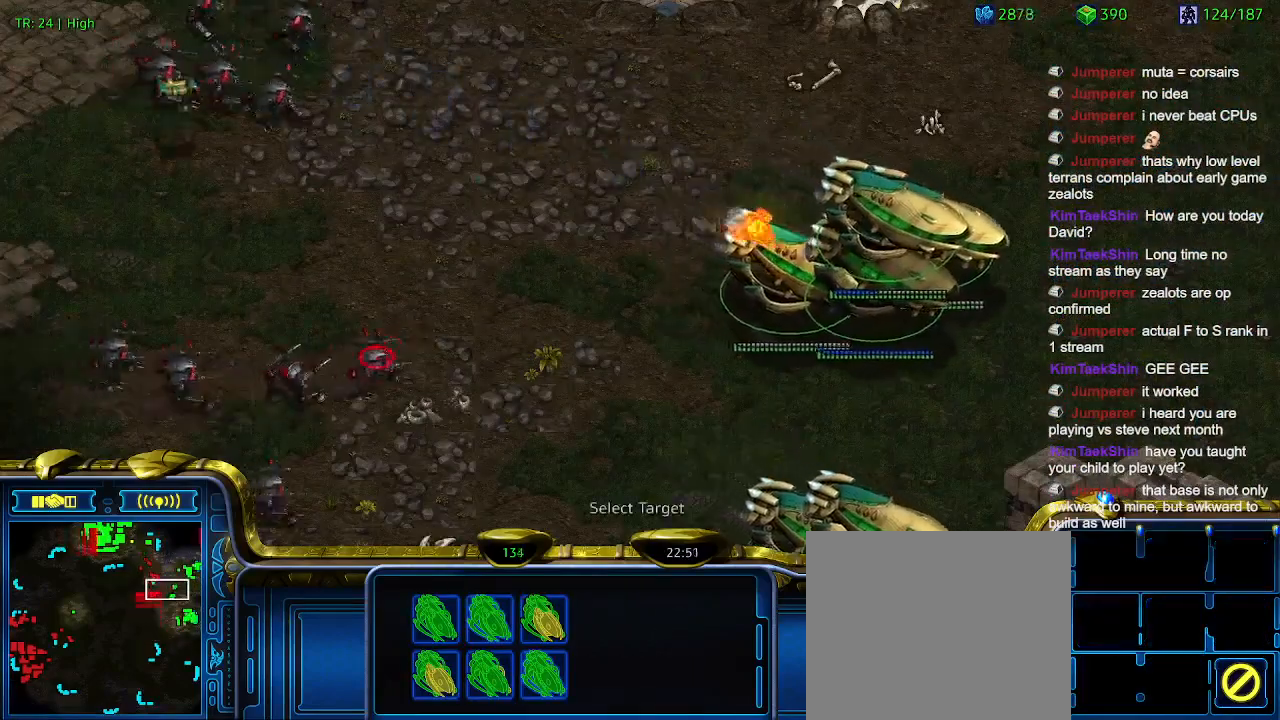
Gameplay with keyboard; each line is a JSON object with the keys held at the frame after it. "events" lists presses ("down") and releases ("up") of "1", "2", "3", "4", "5", "6", "a", "c", "ctrl", "d", "e", "f2", "f3", "q", "s", "t", "w", "x" and "z" between this image and that frame as [ms after this image, input, new state], when the widget could be followed in between. No other keys are recorded. Mouse input is not recorded.
{"keys": [], "events": []}
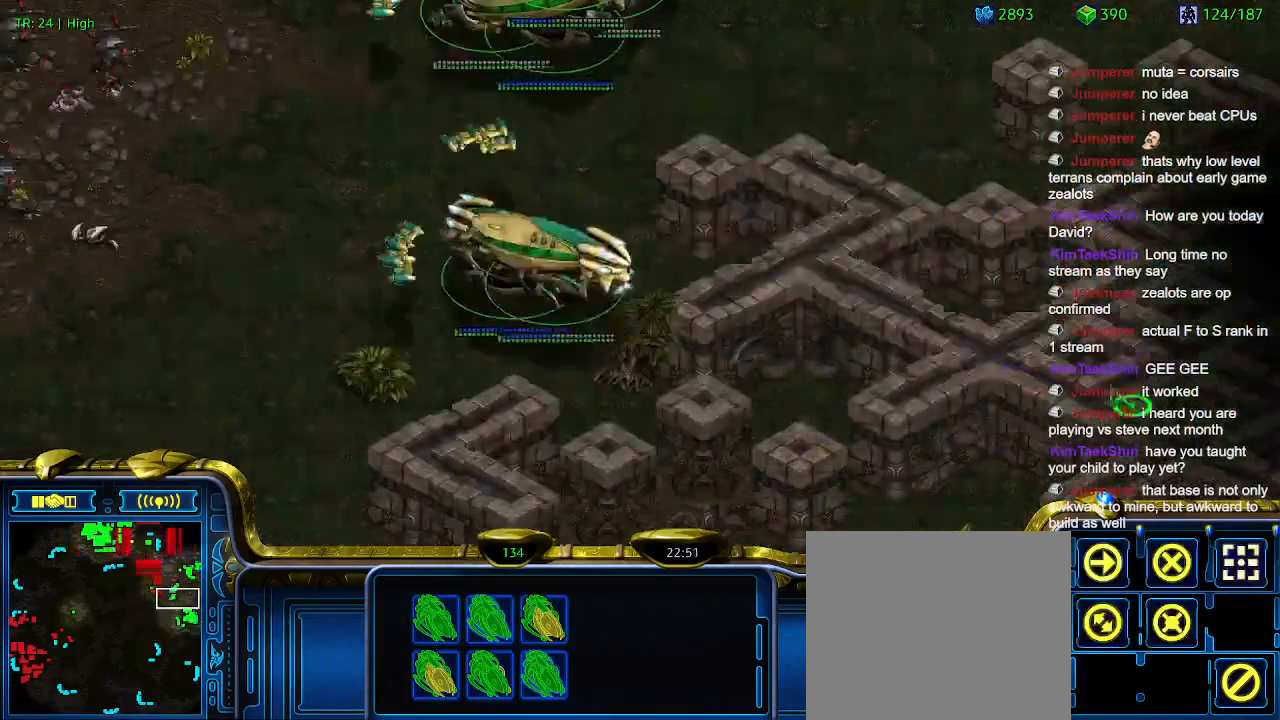
{"keys": [], "events": []}
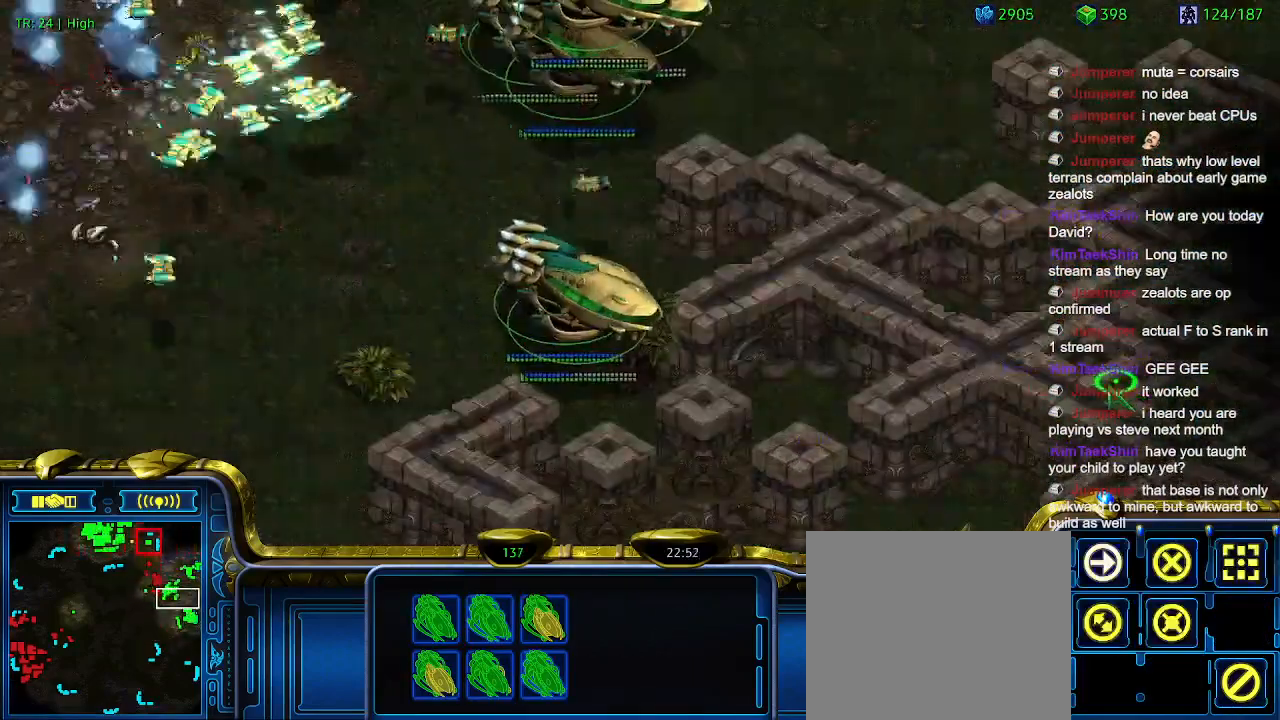
{"keys": ["2"], "events": [[266, "2", "down"], [333, "2", "up"], [433, "2", "down"]]}
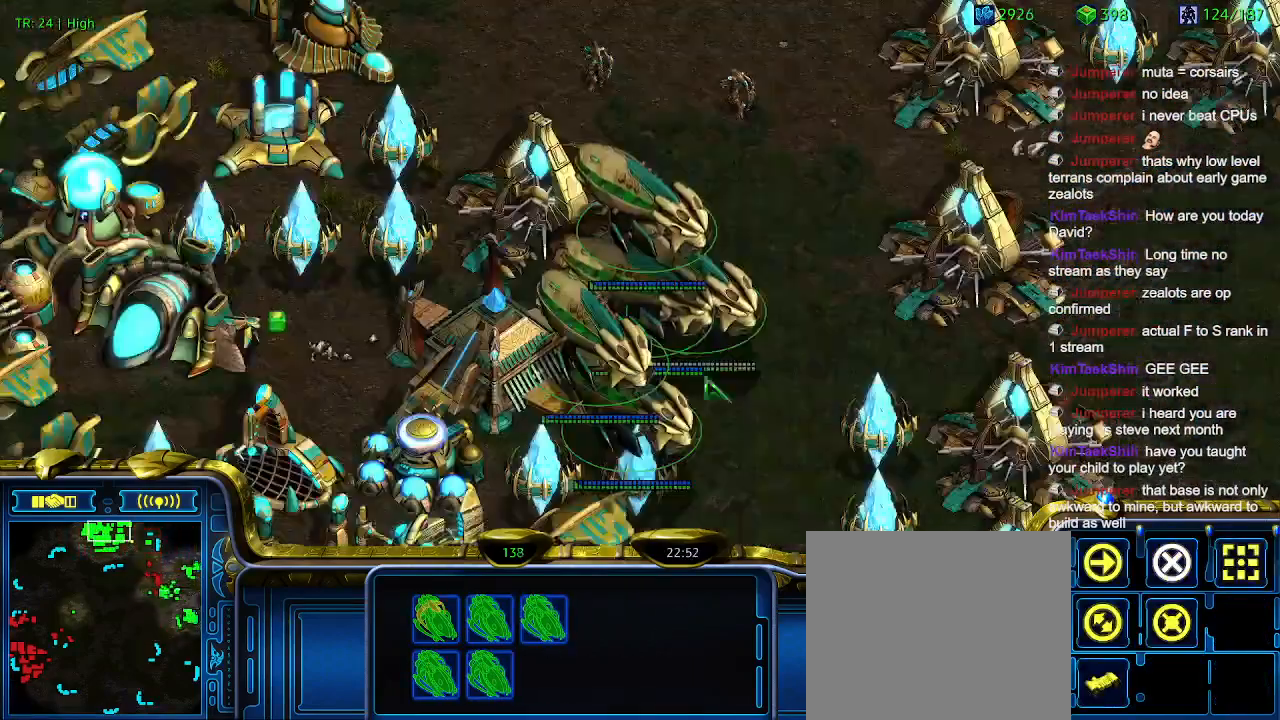
{"keys": [], "events": [[33, "2", "up"]]}
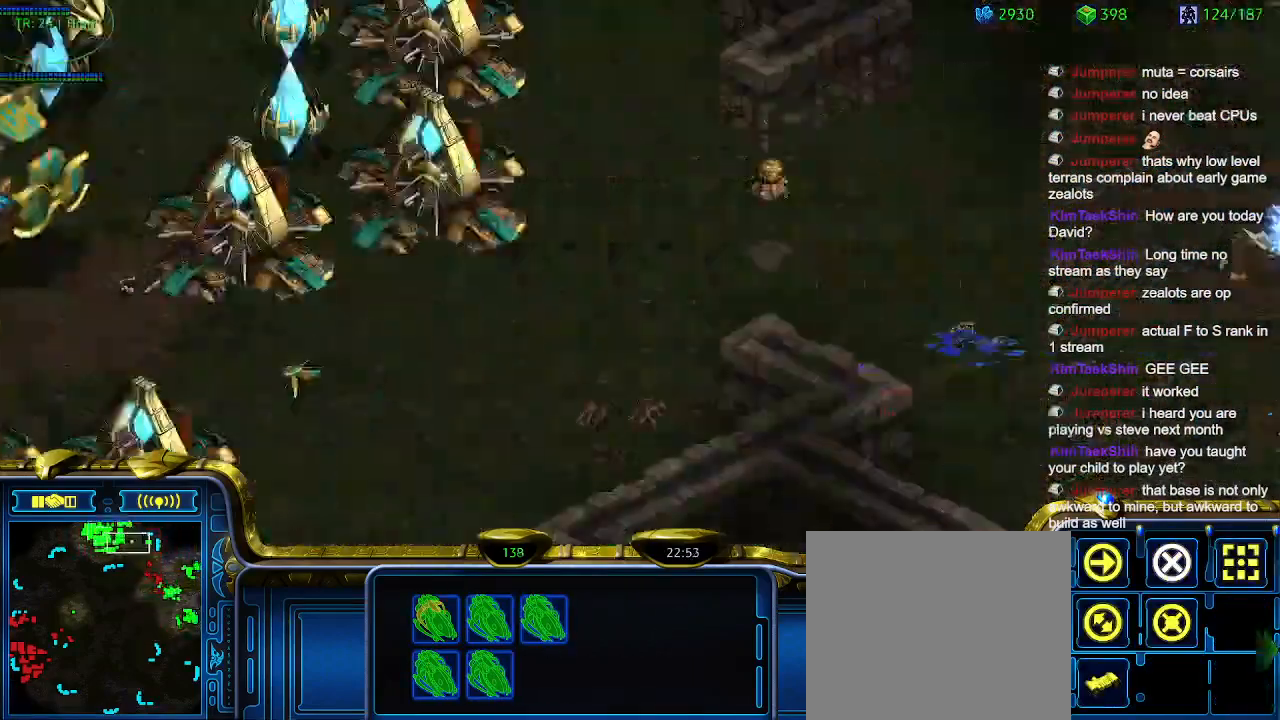
{"keys": [], "events": [[66, "a", "down"], [133, "a", "up"]]}
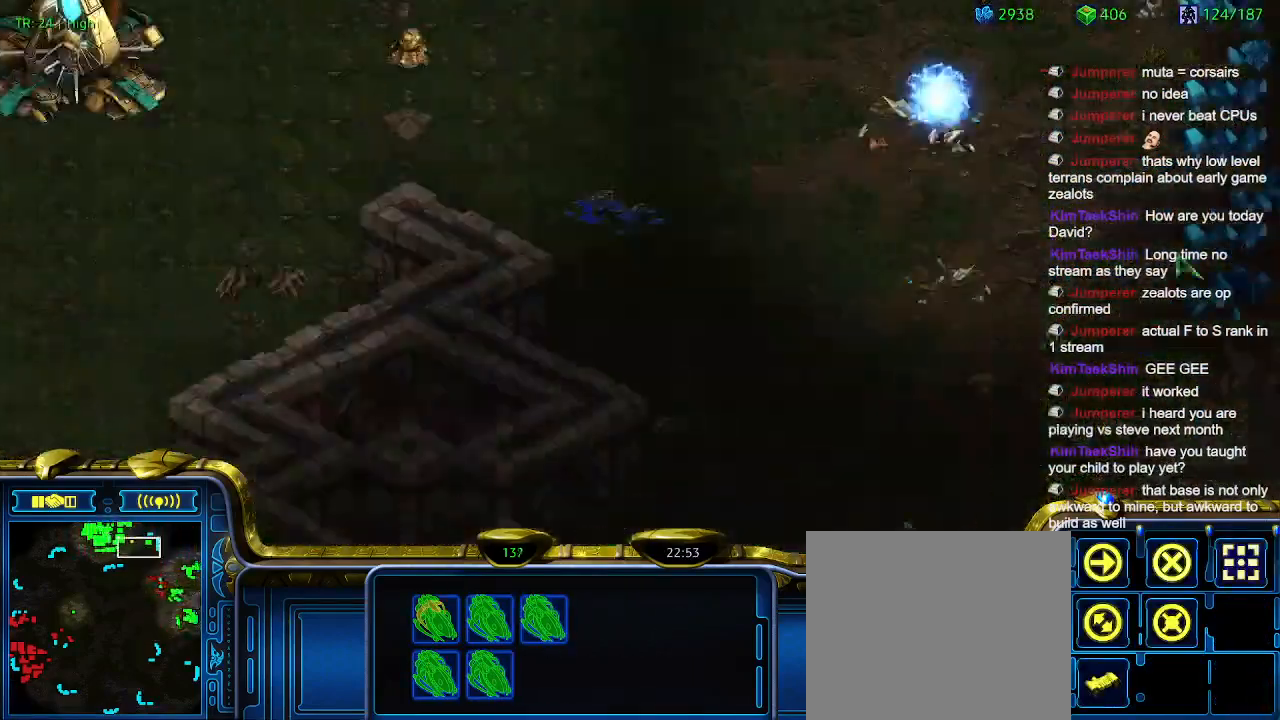
{"keys": [], "events": []}
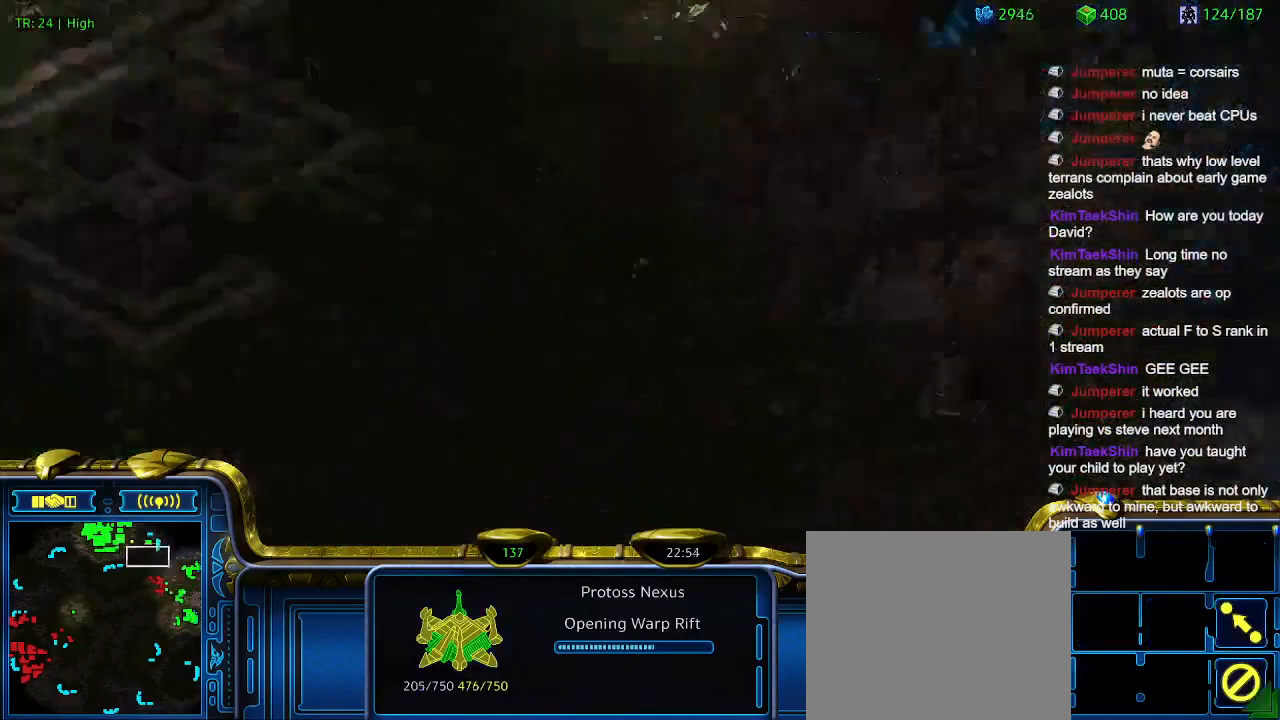
{"keys": [], "events": []}
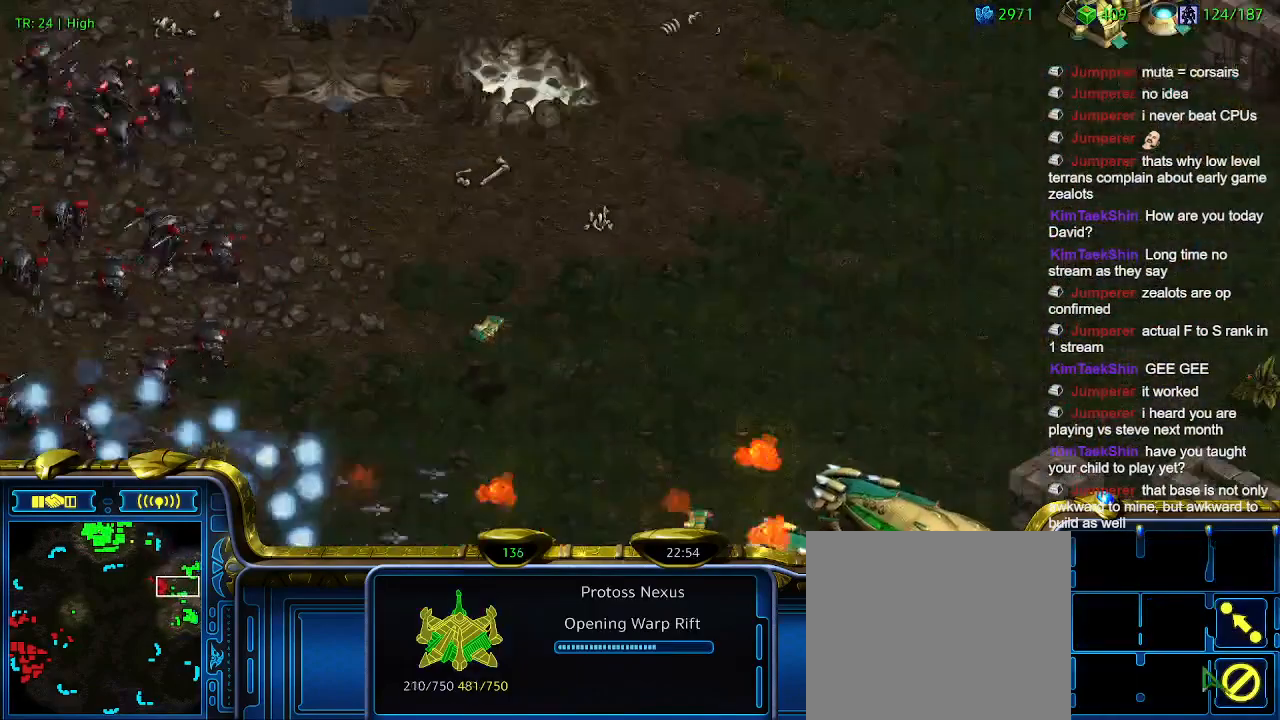
{"keys": [], "events": [[300, "1", "down"], [400, "1", "up"]]}
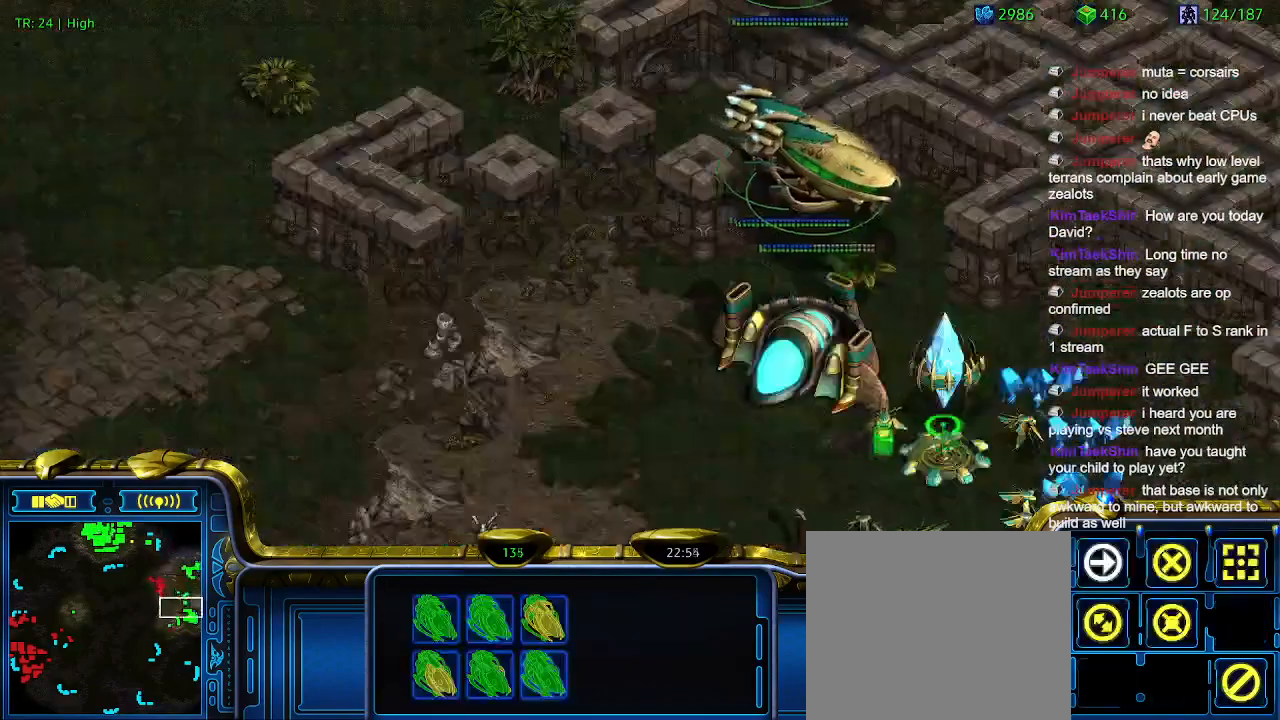
{"keys": [], "events": [[366, "q", "down"], [466, "q", "up"]]}
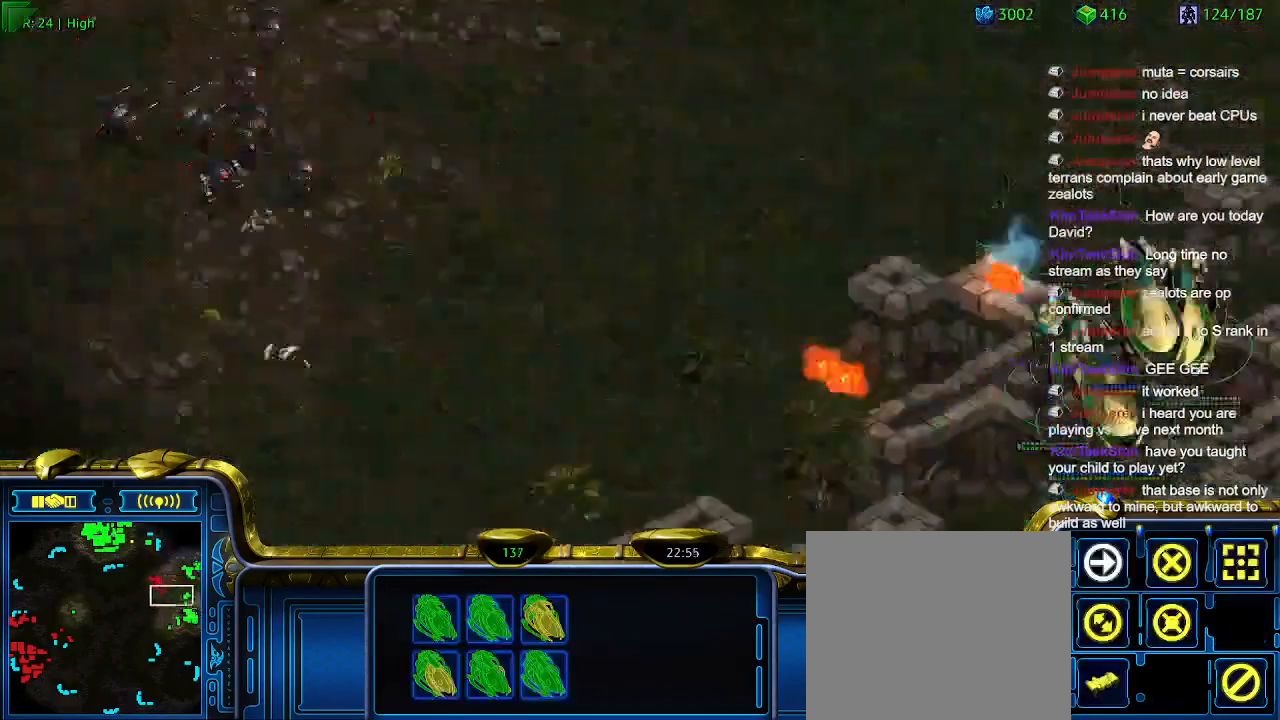
{"keys": [], "events": [[66, "q", "down"], [166, "q", "up"], [266, "q", "down"], [333, "q", "up"]]}
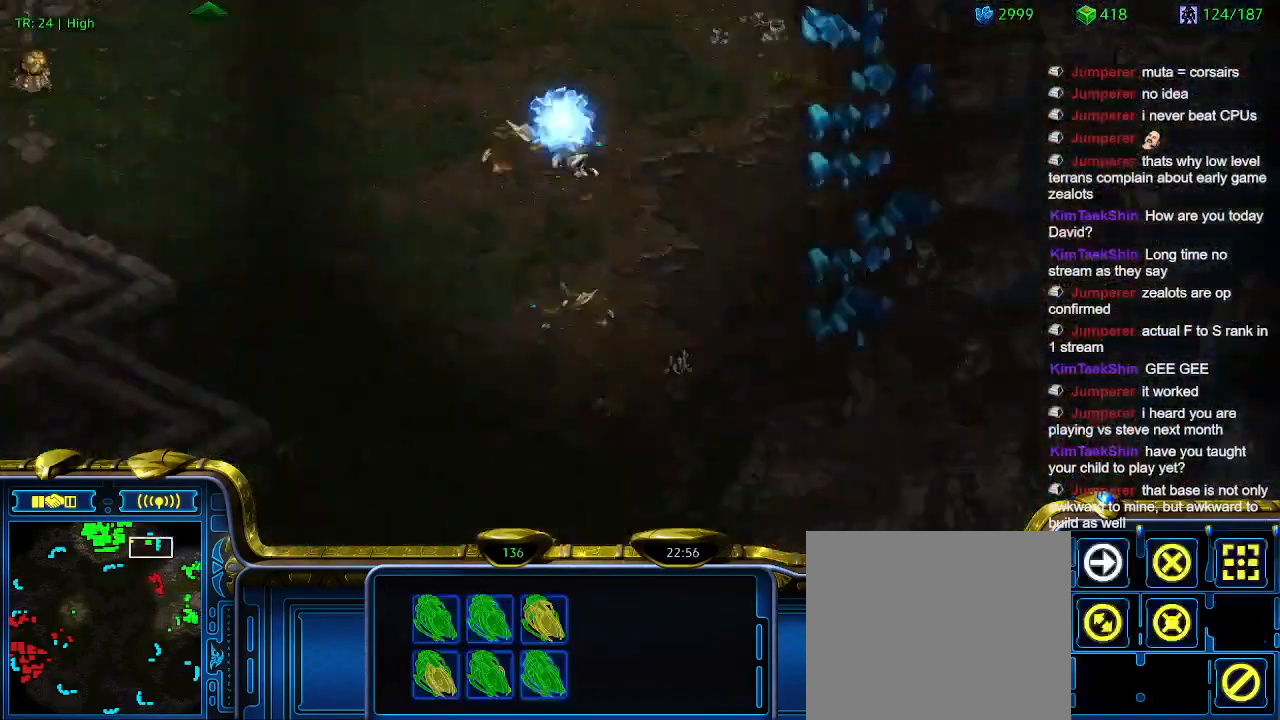
{"keys": [], "events": []}
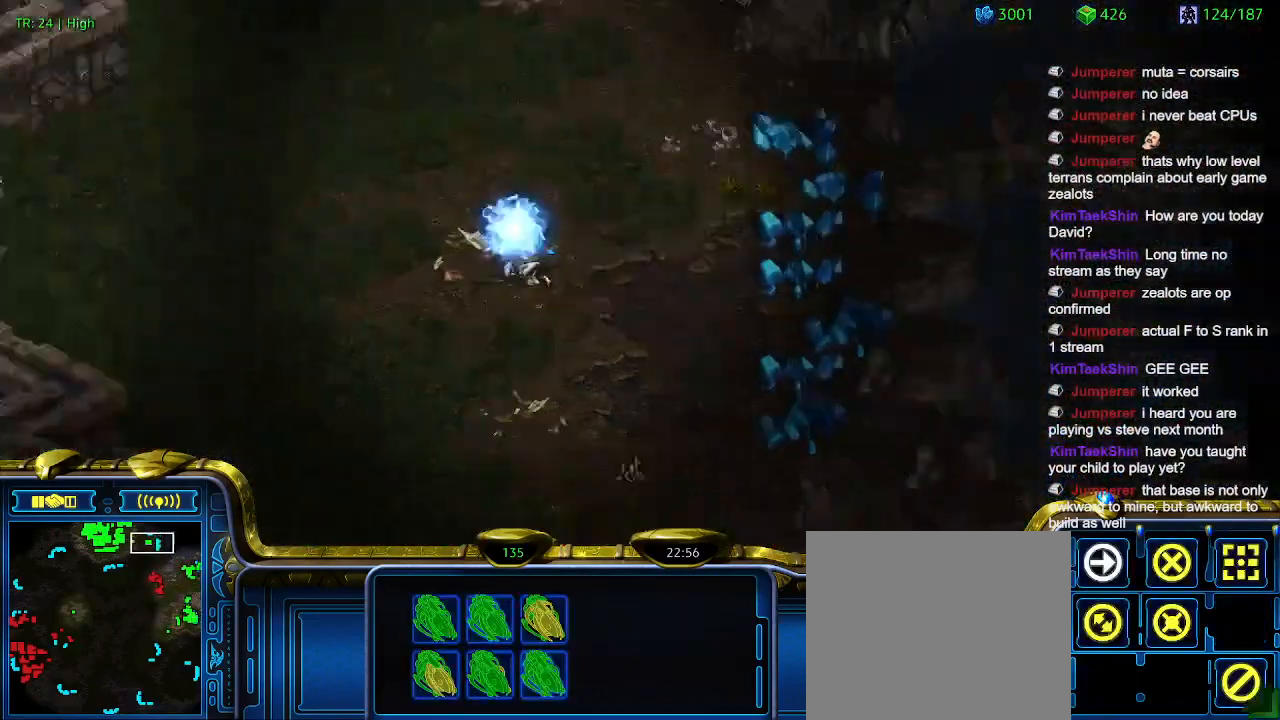
{"keys": [], "events": []}
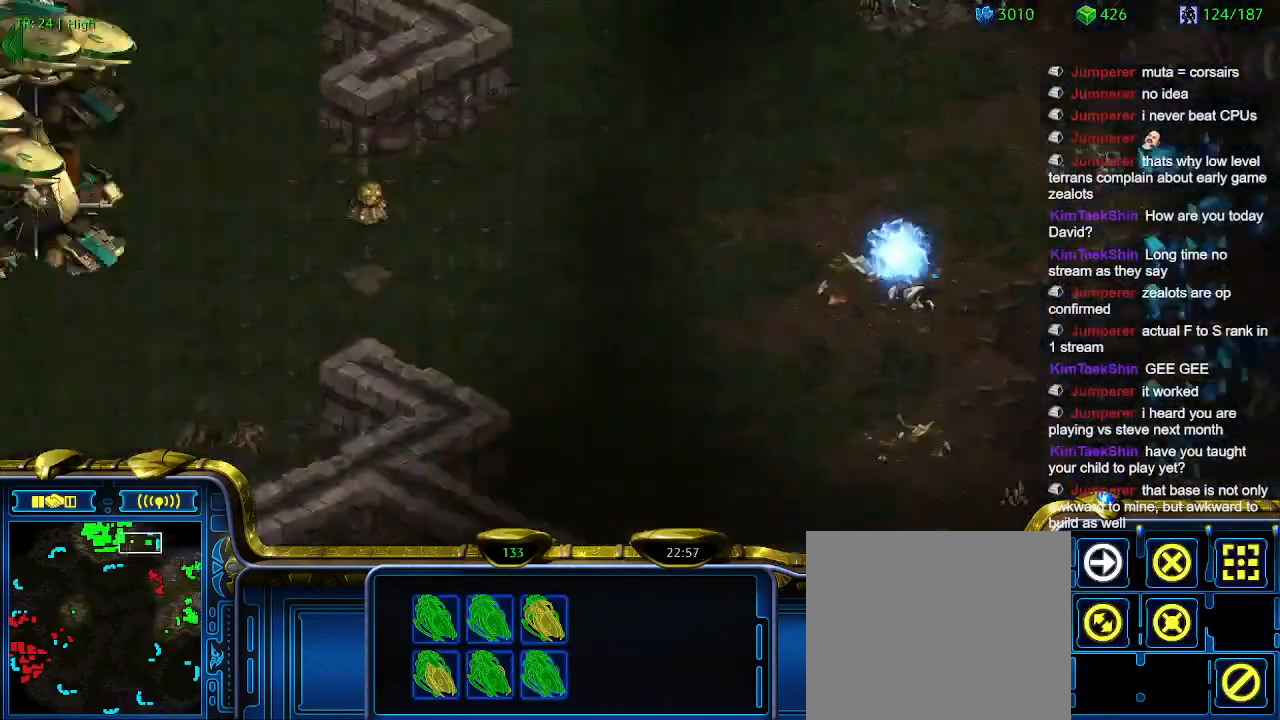
{"keys": [], "events": []}
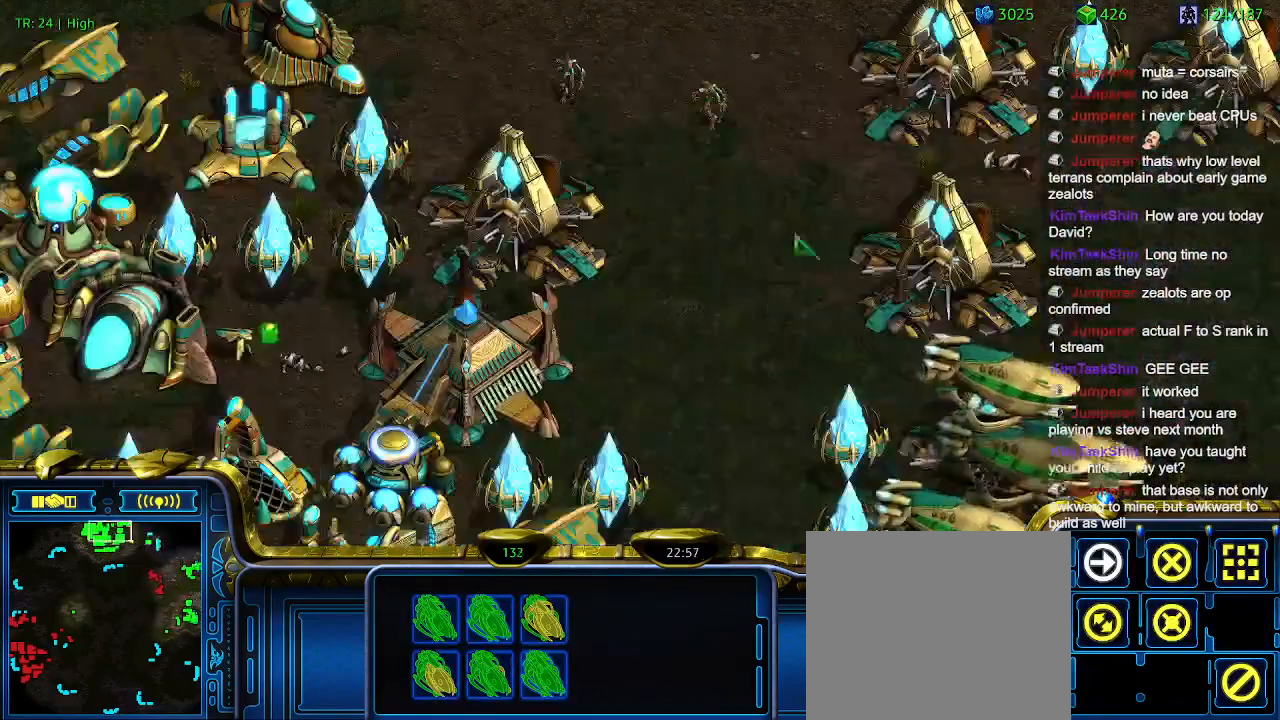
{"keys": ["q"], "events": [[366, "q", "down"], [466, "q", "up"], [500, "q", "down"]]}
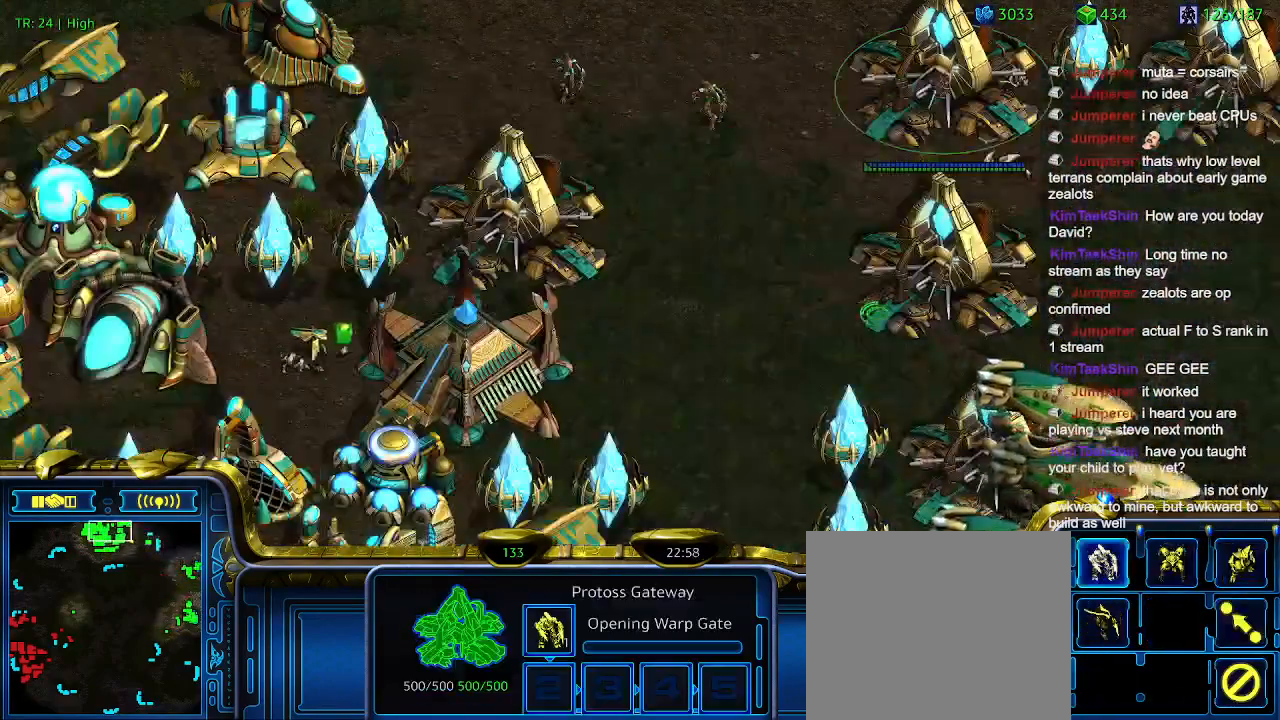
{"keys": [], "events": [[100, "q", "up"]]}
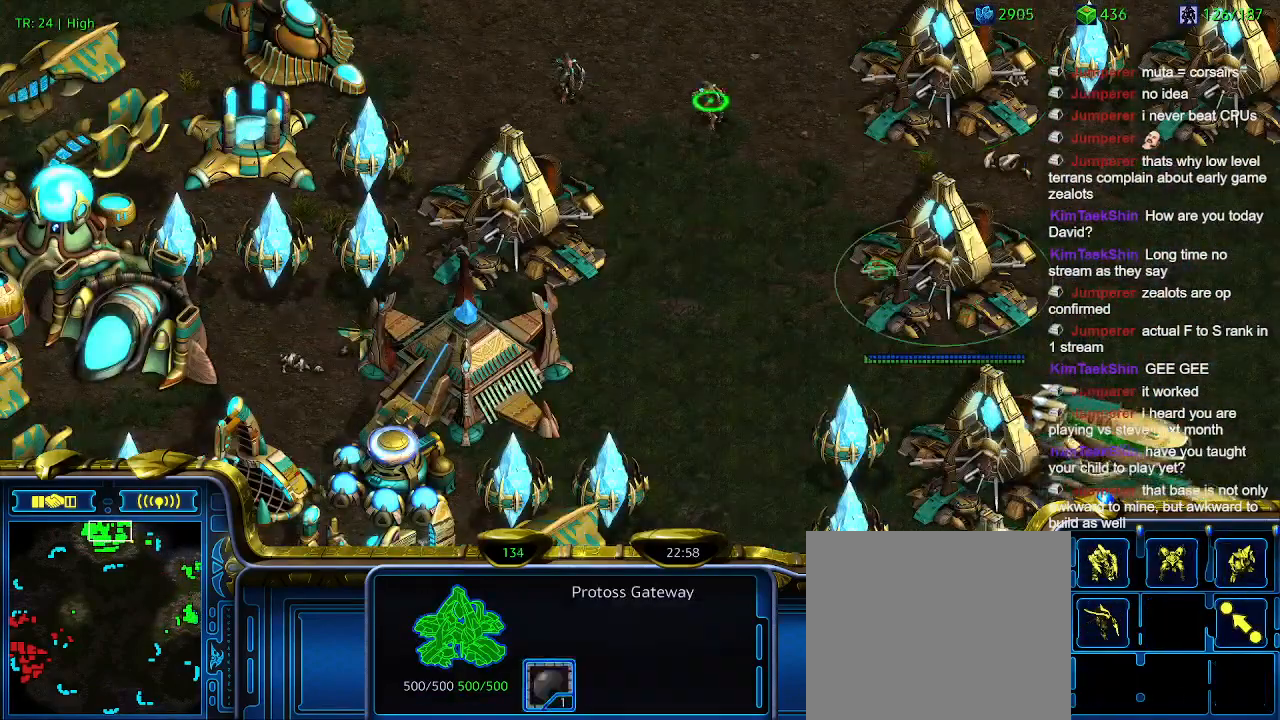
{"keys": [], "events": [[66, "q", "down"], [166, "q", "up"], [300, "q", "down"], [433, "q", "up"]]}
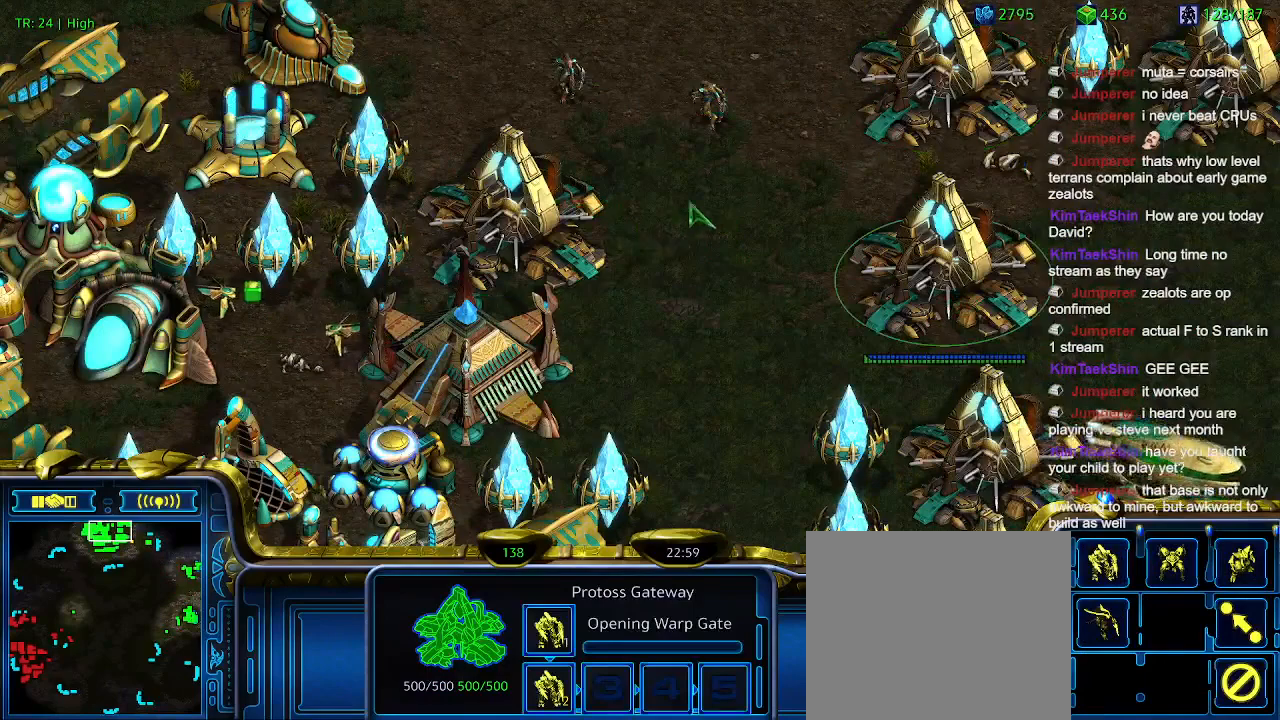
{"keys": [], "events": [[300, "q", "down"], [400, "q", "up"]]}
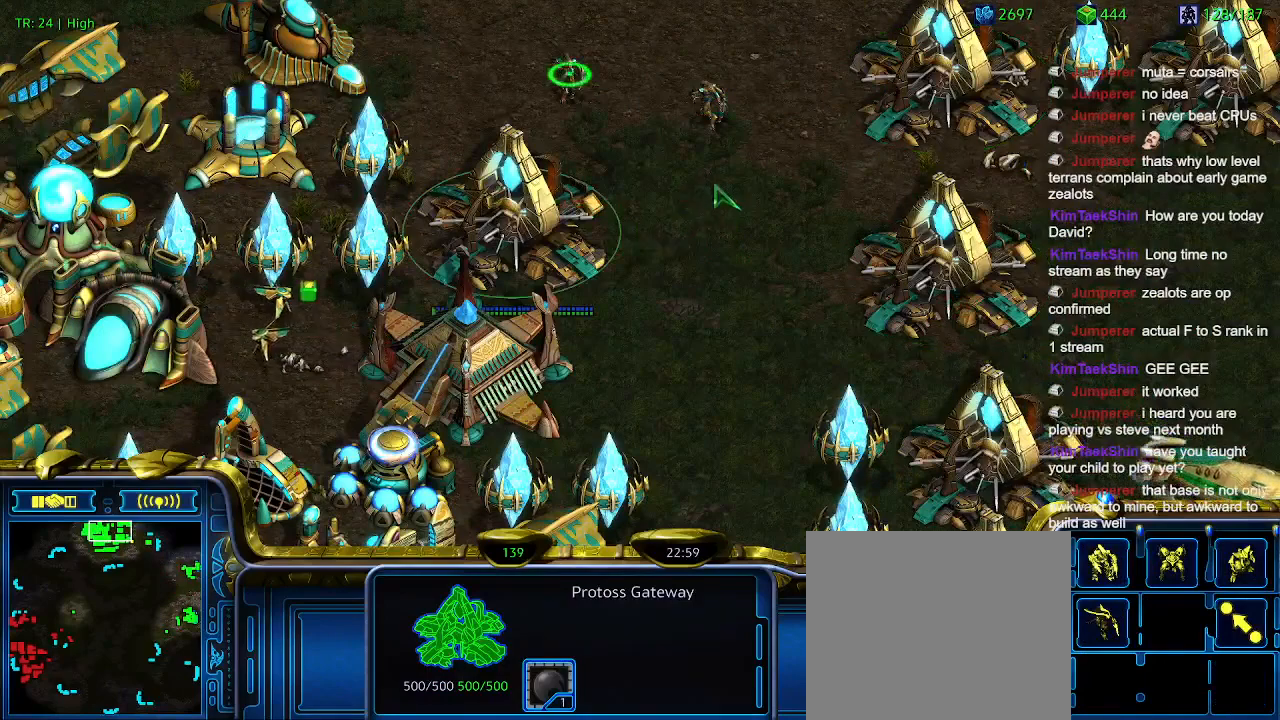
{"keys": [], "events": [[100, "q", "down"], [133, "q", "up"]]}
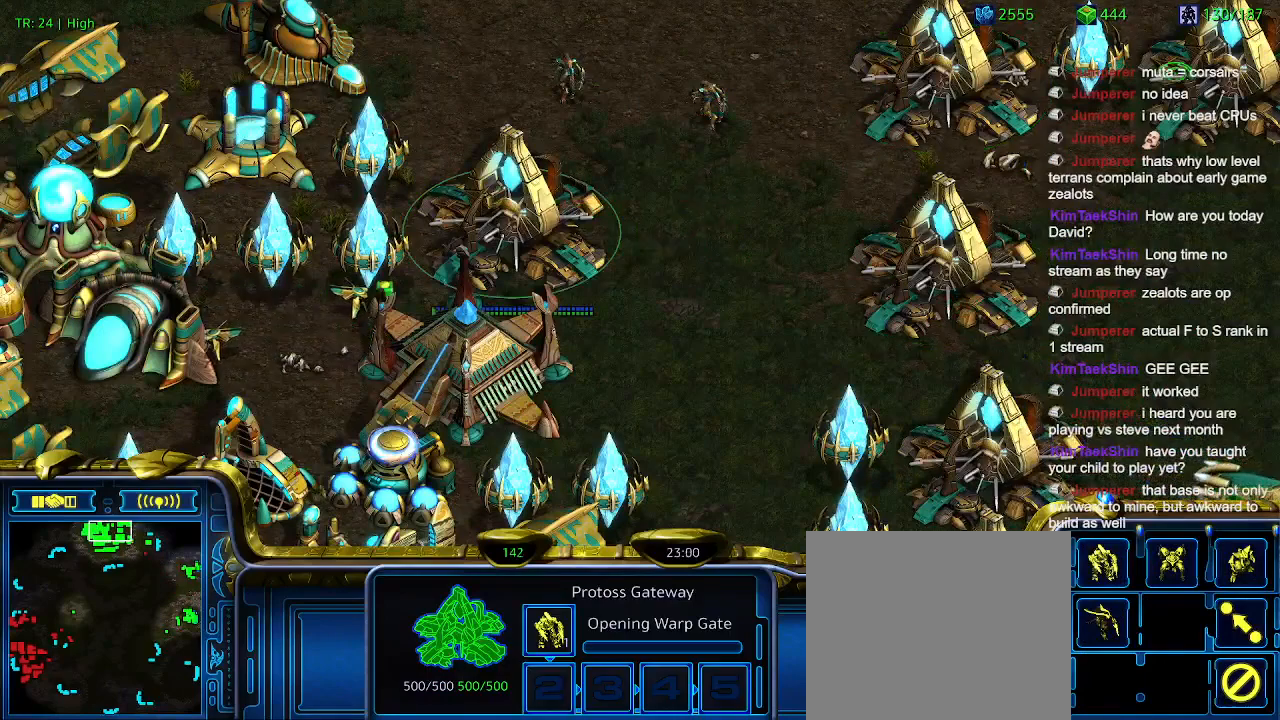
{"keys": [], "events": [[200, "q", "down"], [300, "q", "up"], [400, "q", "down"], [500, "q", "up"]]}
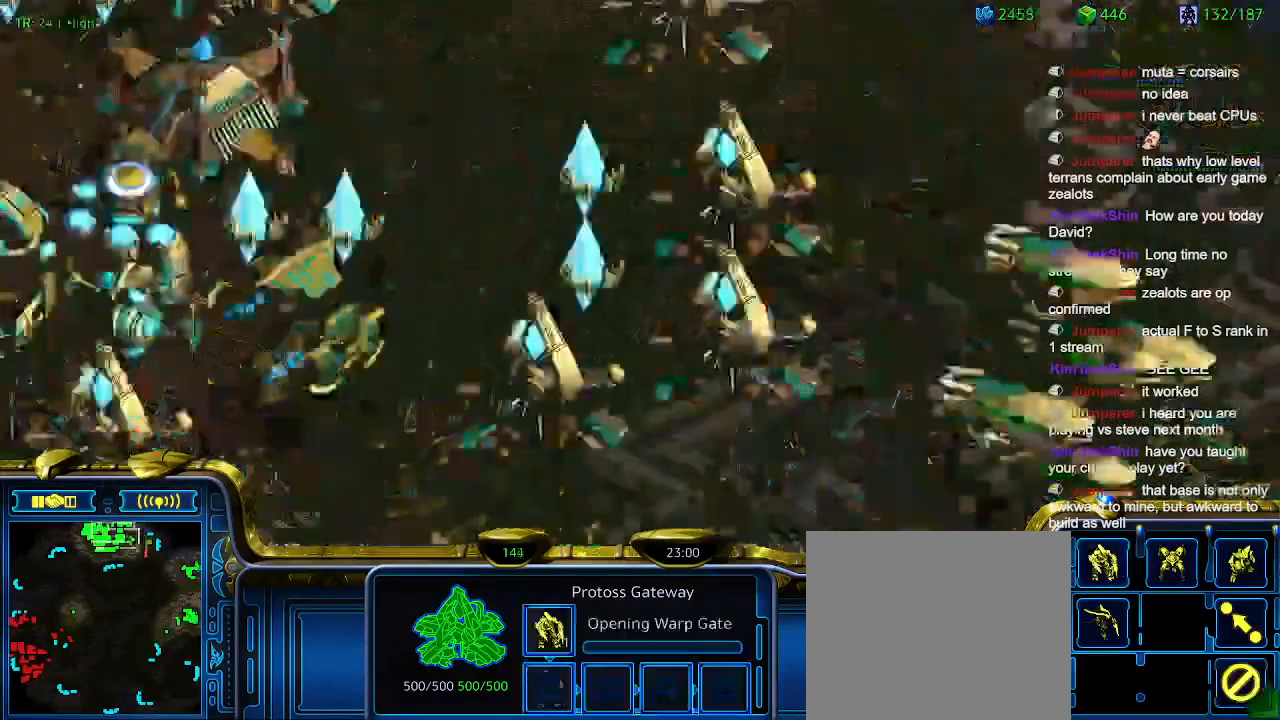
{"keys": [], "events": [[166, "1", "down"], [266, "1", "up"]]}
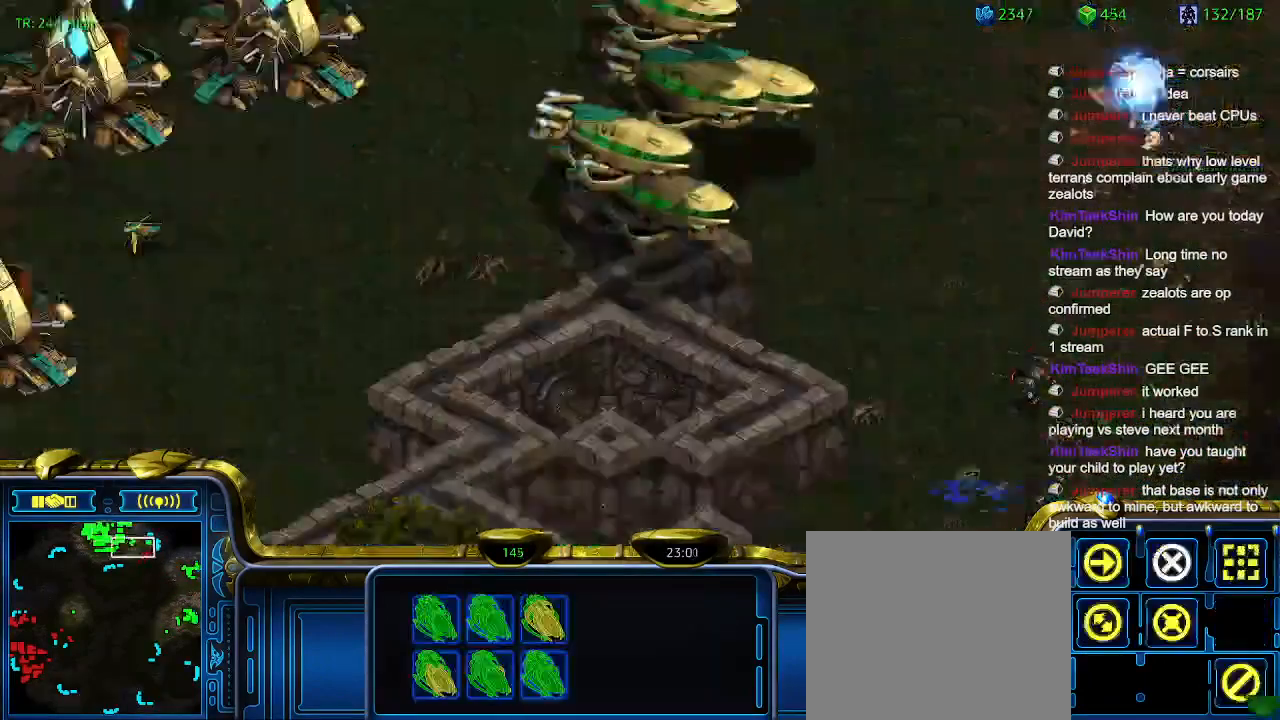
{"keys": [], "events": [[100, "a", "down"], [200, "a", "up"]]}
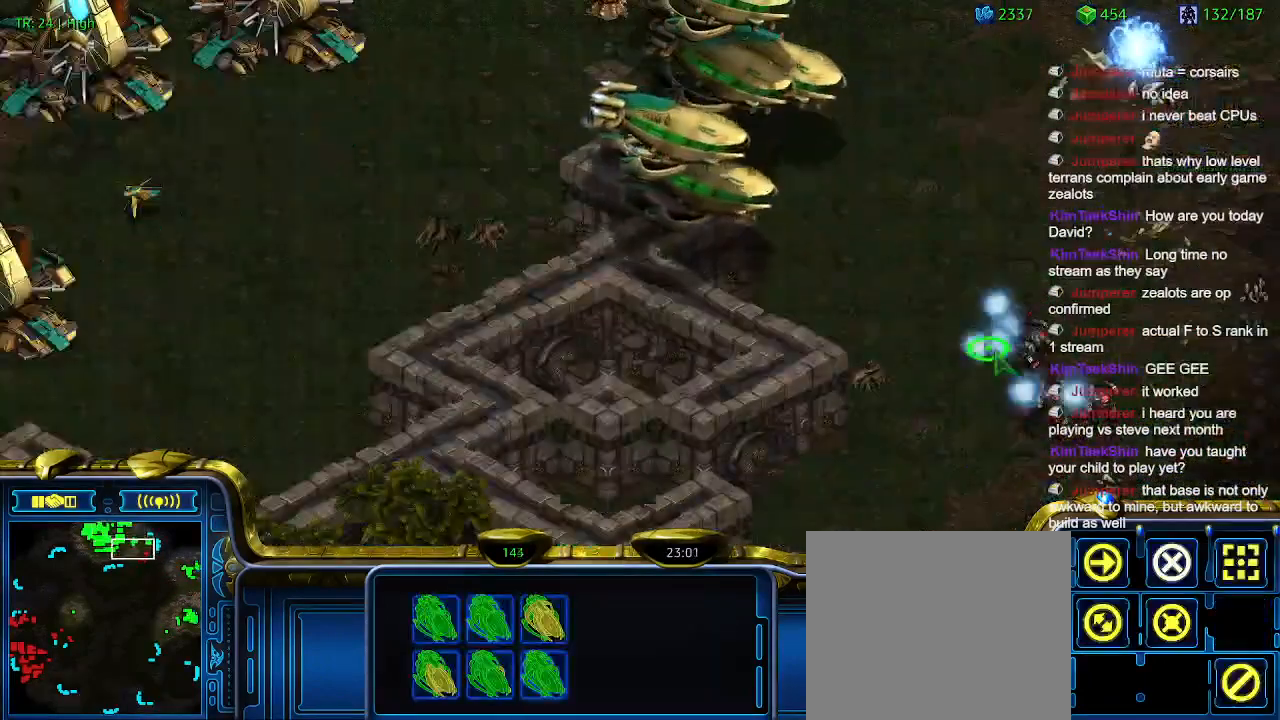
{"keys": ["2"], "events": [[433, "2", "down"]]}
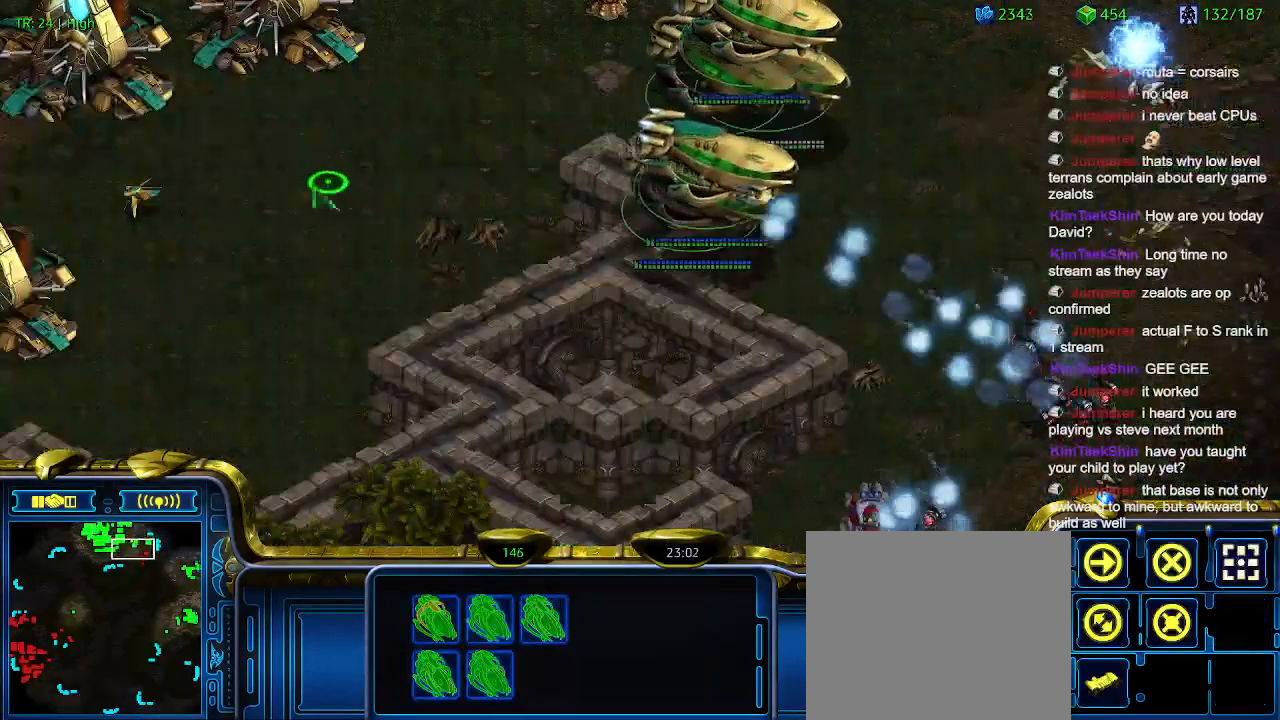
{"keys": [], "events": [[33, "2", "up"]]}
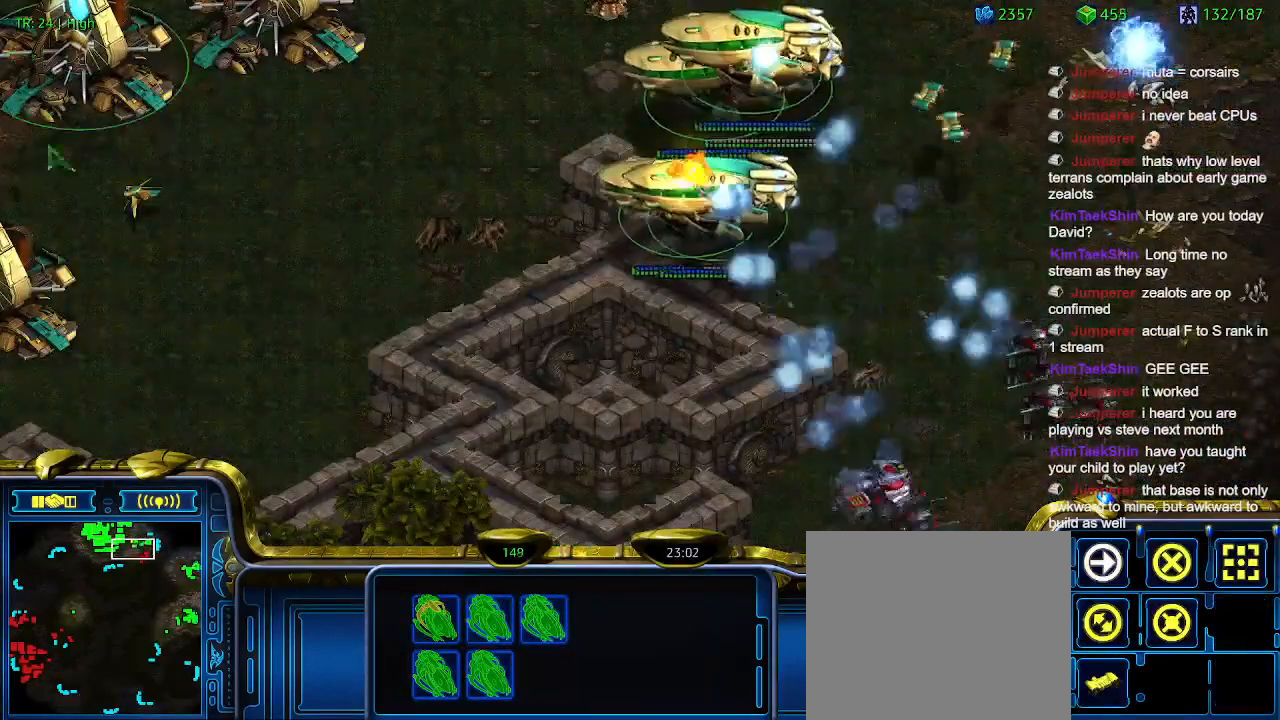
{"keys": [], "events": [[200, "1", "down"], [266, "1", "up"]]}
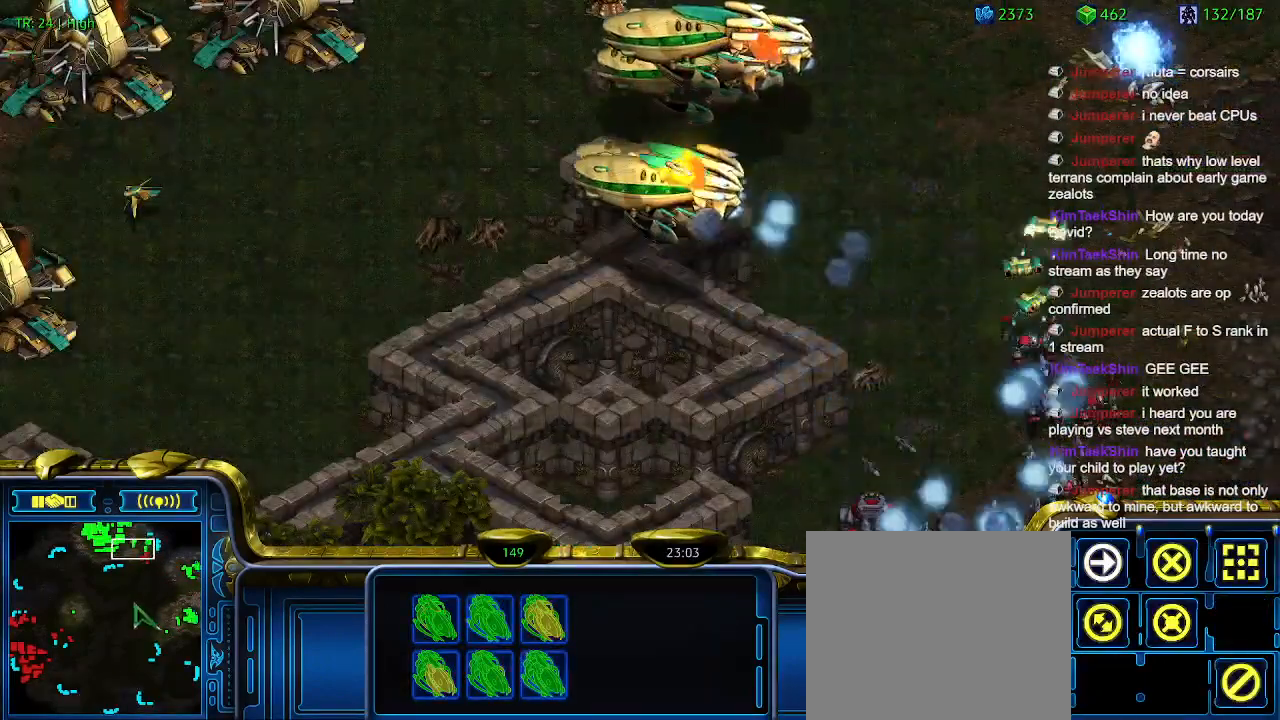
{"keys": ["2"], "events": [[166, "a", "down"], [266, "a", "up"], [433, "2", "down"]]}
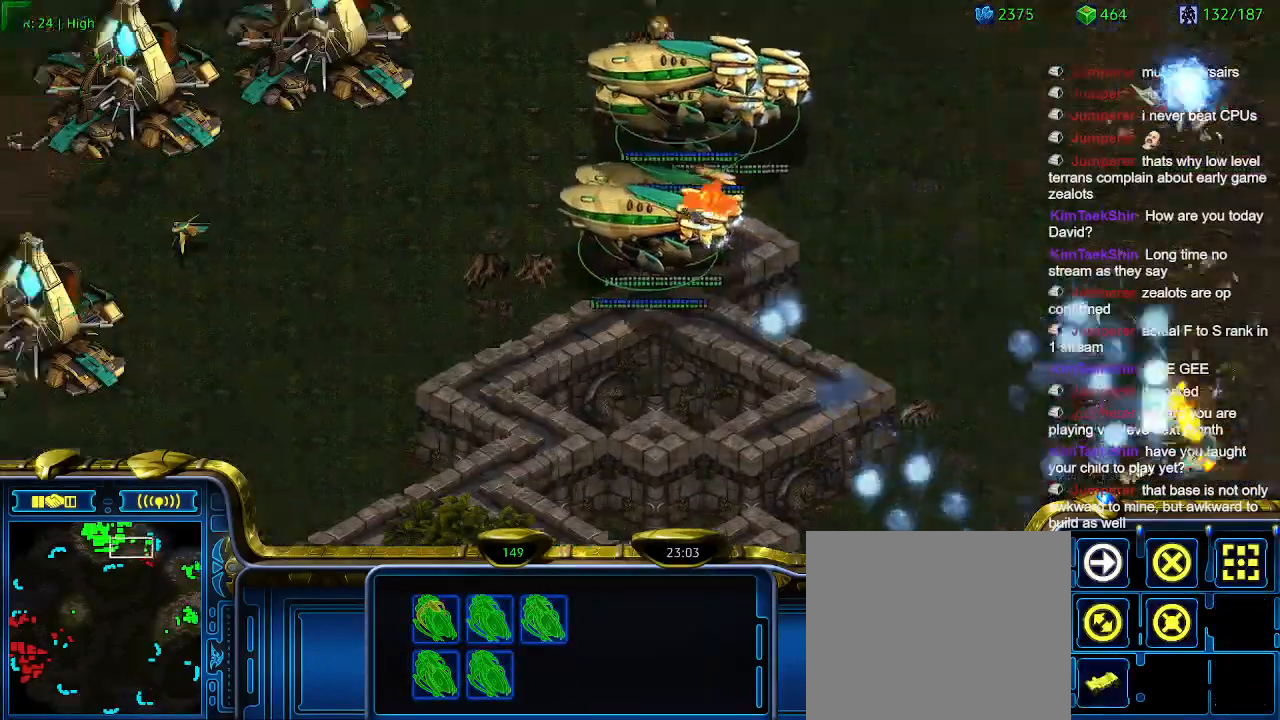
{"keys": [], "events": [[33, "2", "up"]]}
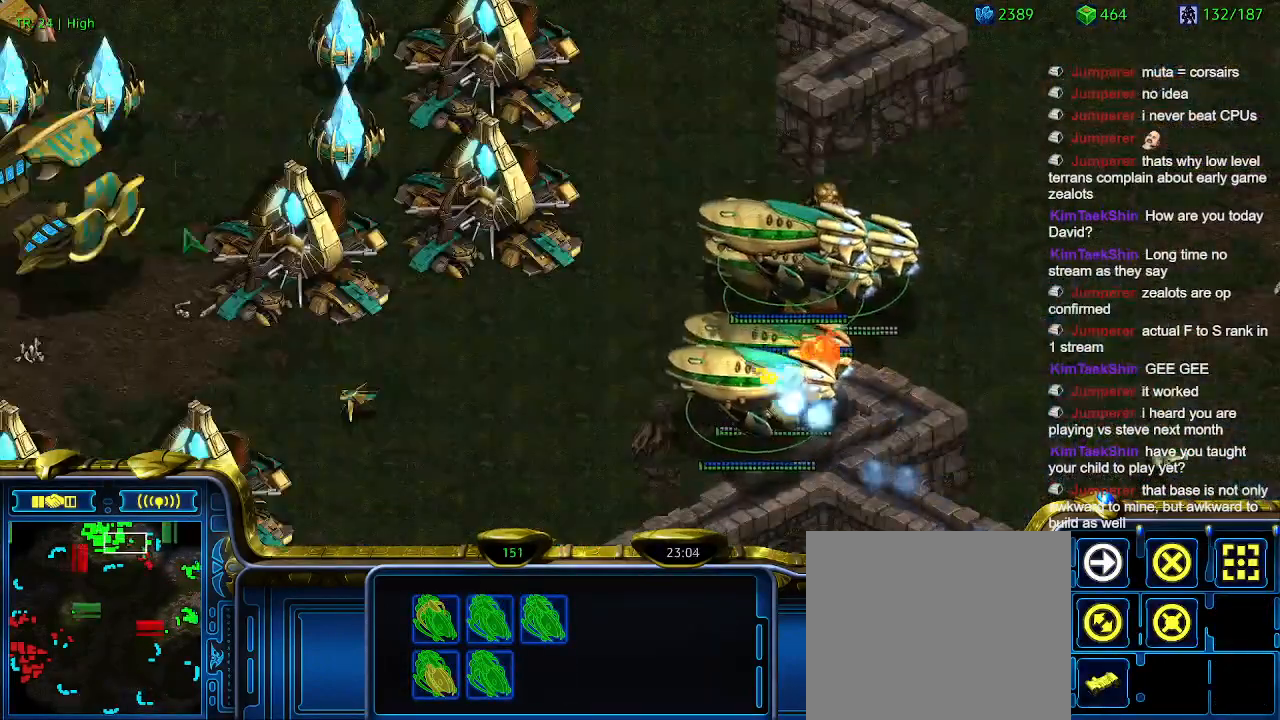
{"keys": [], "events": [[233, "q", "down"], [266, "q", "up"], [366, "q", "down"], [466, "q", "up"]]}
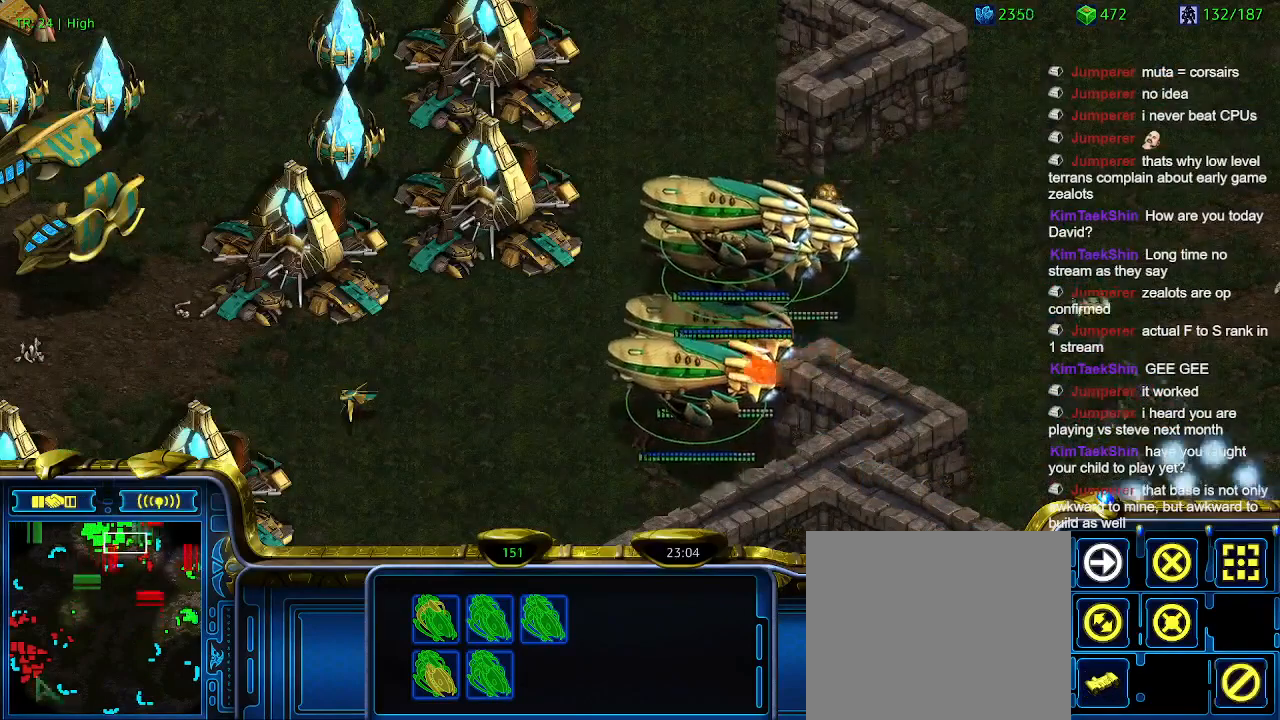
{"keys": [], "events": [[100, "q", "down"], [166, "q", "up"], [300, "1", "down"], [400, "1", "up"]]}
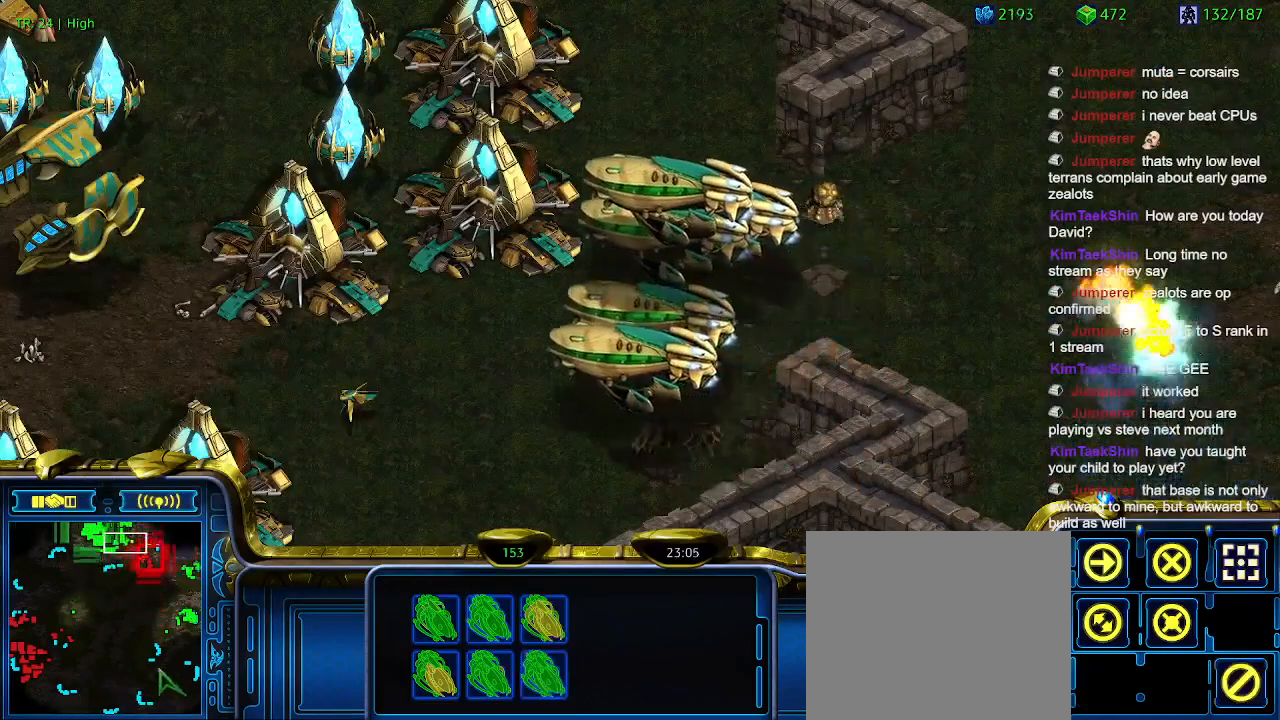
{"keys": [], "events": []}
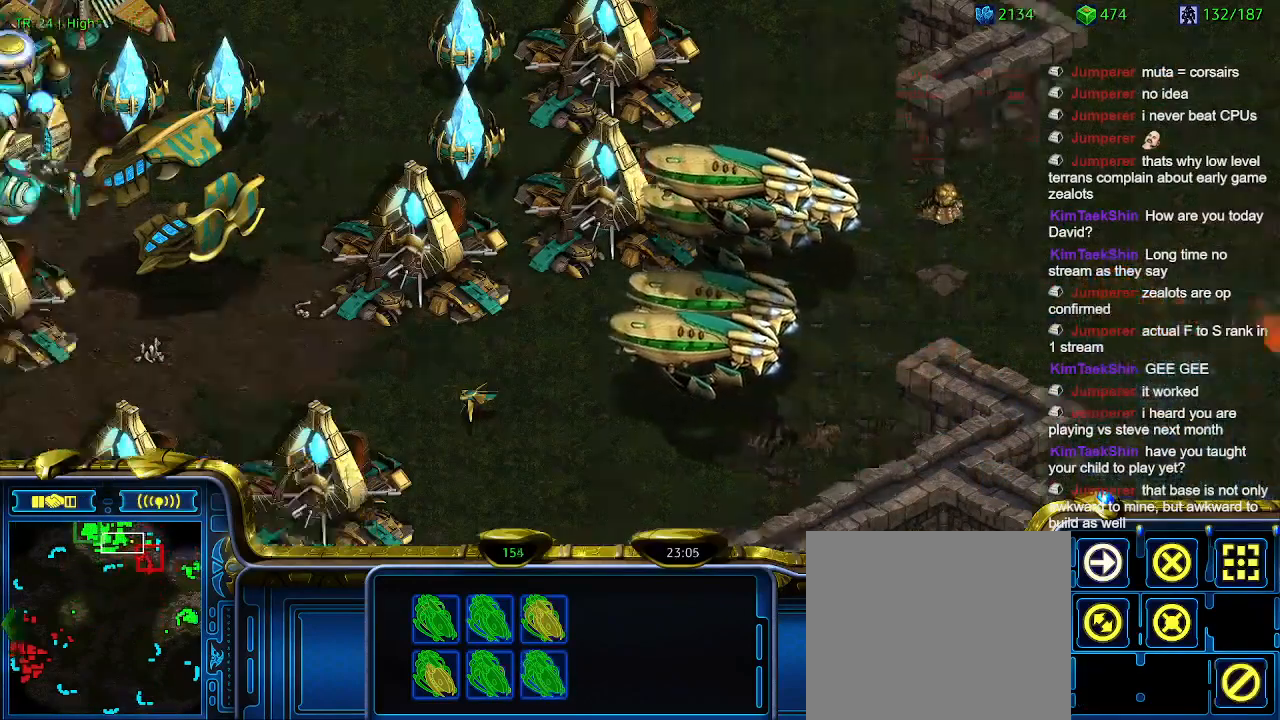
{"keys": ["2"], "events": [[466, "2", "down"]]}